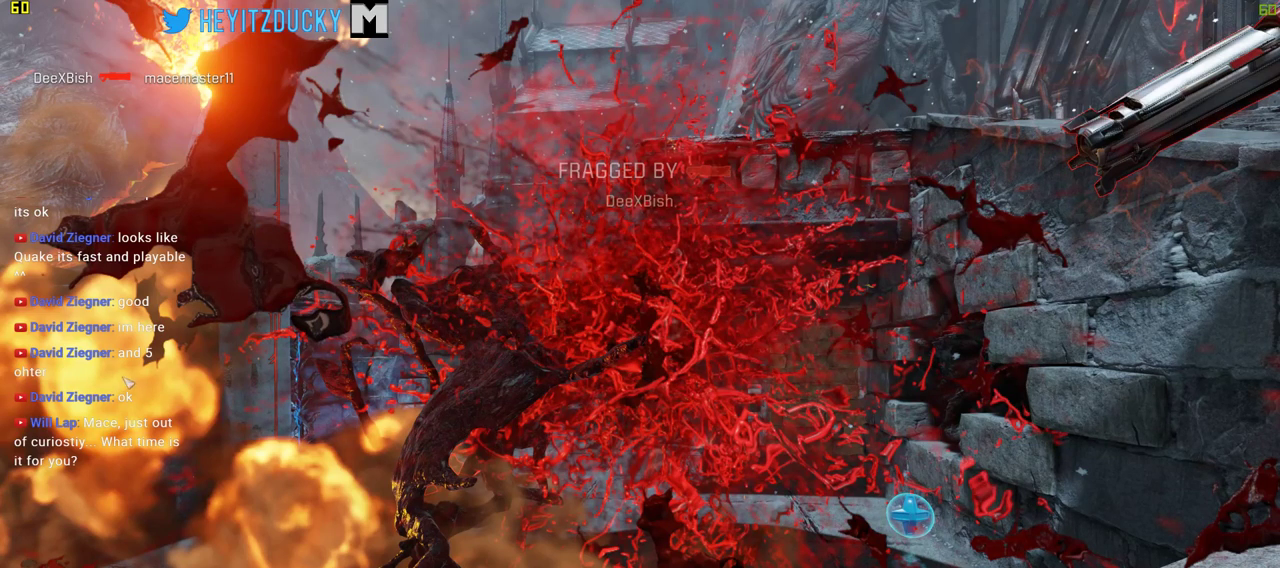
Gameplay with keyboard and mouse; each line is a JSON object with the keys and mouse buttons held at the frame after it. "events" lists presses ("down") and releases ("up") of "1", "2", "3", "4", "5", "a", "alt", "c", "ctrl", "d", "e", "f", "q", "r", "s", "shift", "space", "tab", "v", "w", "x", "z", "mouse_left", "mouse_middle", "mouse_right", "mouse_wheel_up" and "mouse_wheel_down" between this image and that frame as [ms after this image, input, new state], when the widget could be followed in between. "mouse_left", "mouse_middle", "mouse_right", "mouse_wheel_up", "mouse_wheel_down" = the "left", "middle", "right", "wheel_up", "wheel_down" buttons of the "mouse" list. No other keys are recorded. Mouse movement is not recorded.
{"keys": [], "mouse": [], "events": [[100, "mouse_left", "up"], [200, "w", "down"], [383, "a", "up"], [383, "w", "up"]]}
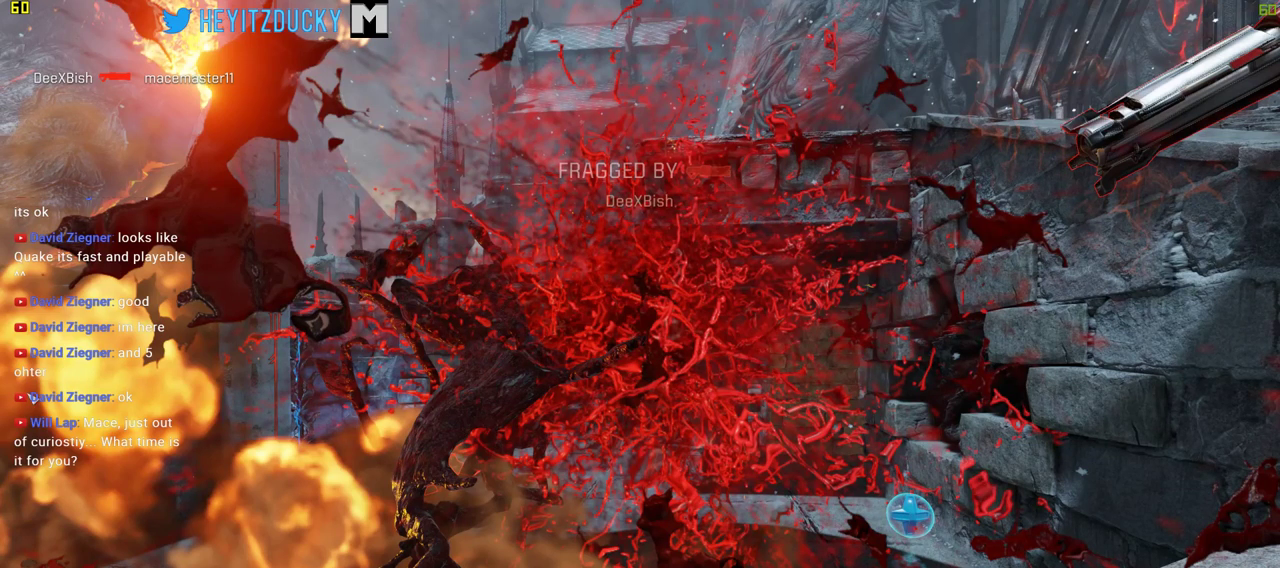
{"keys": [], "mouse": [], "events": []}
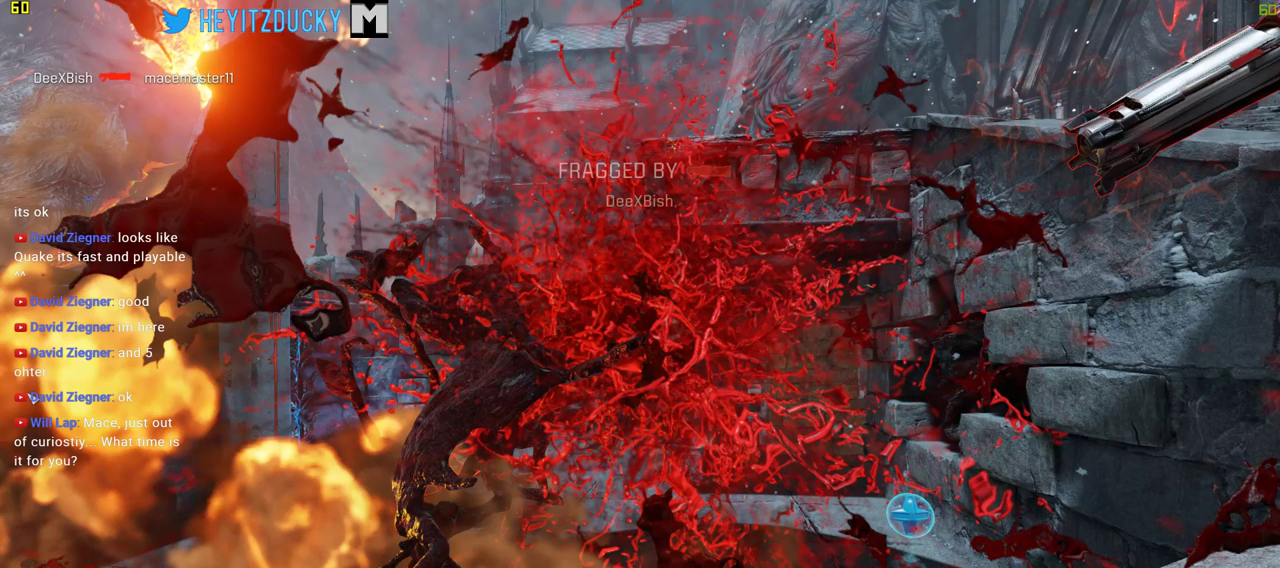
{"keys": [], "mouse": [], "events": []}
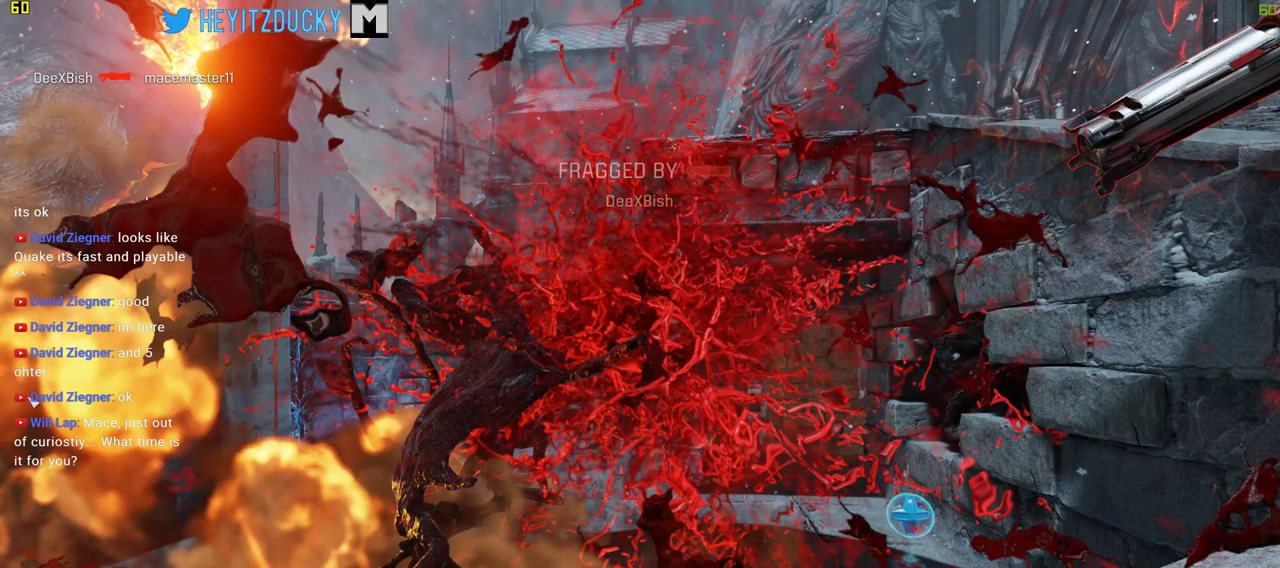
{"keys": [], "mouse": [], "events": []}
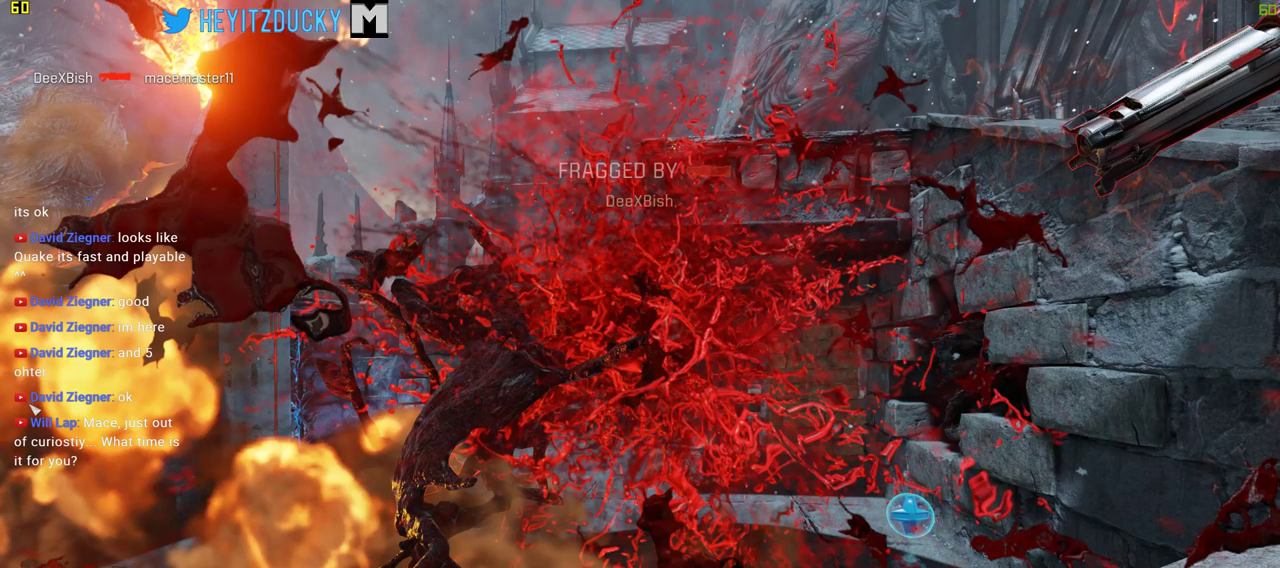
{"keys": [], "mouse": [], "events": []}
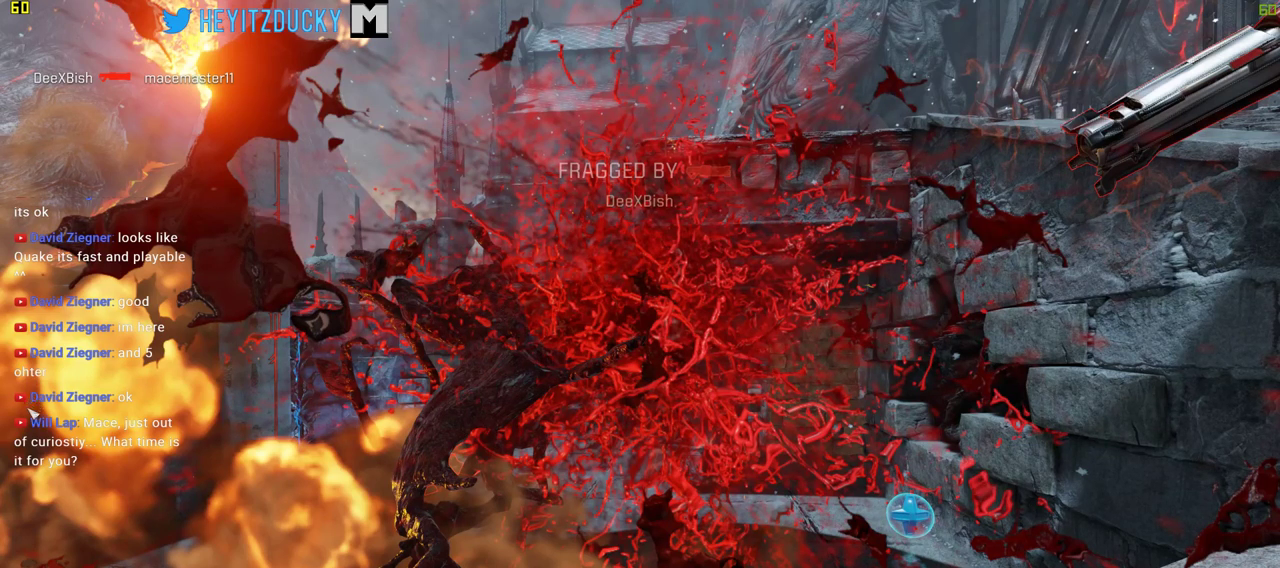
{"keys": [], "mouse": [], "events": []}
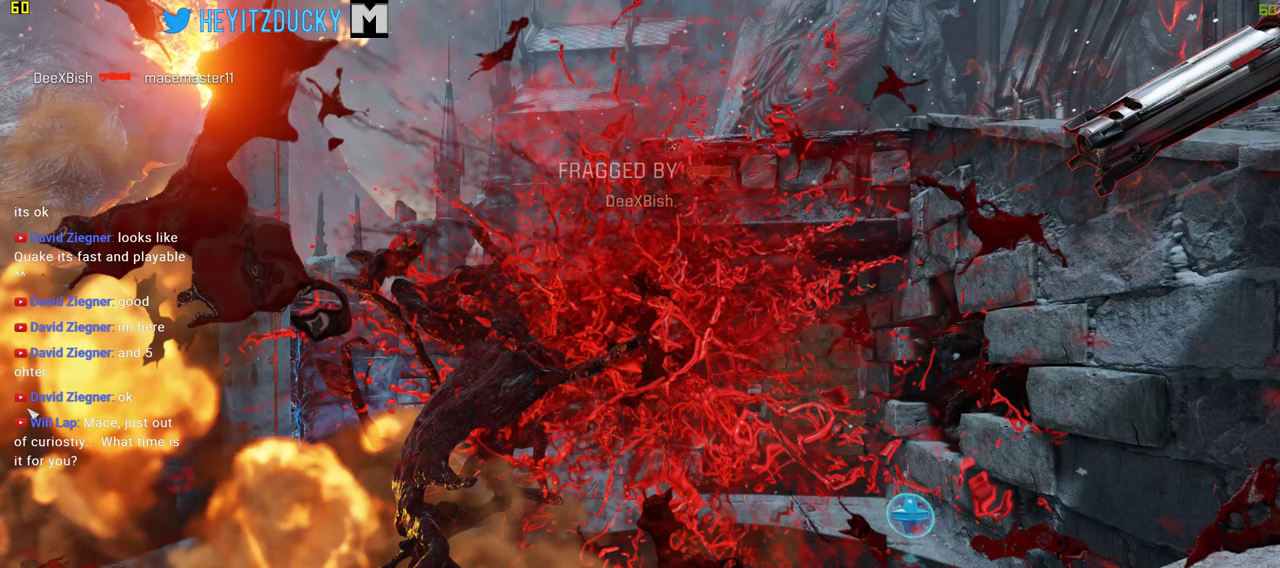
{"keys": [], "mouse": [], "events": []}
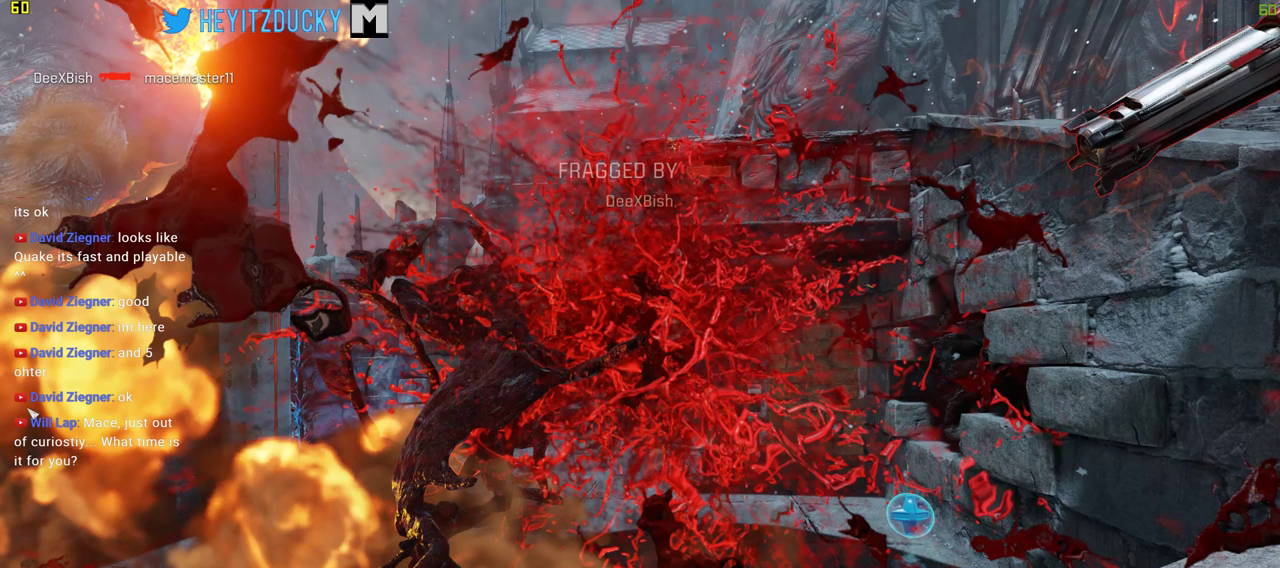
{"keys": ["space"], "mouse": [], "events": [[500, "space", "down"]]}
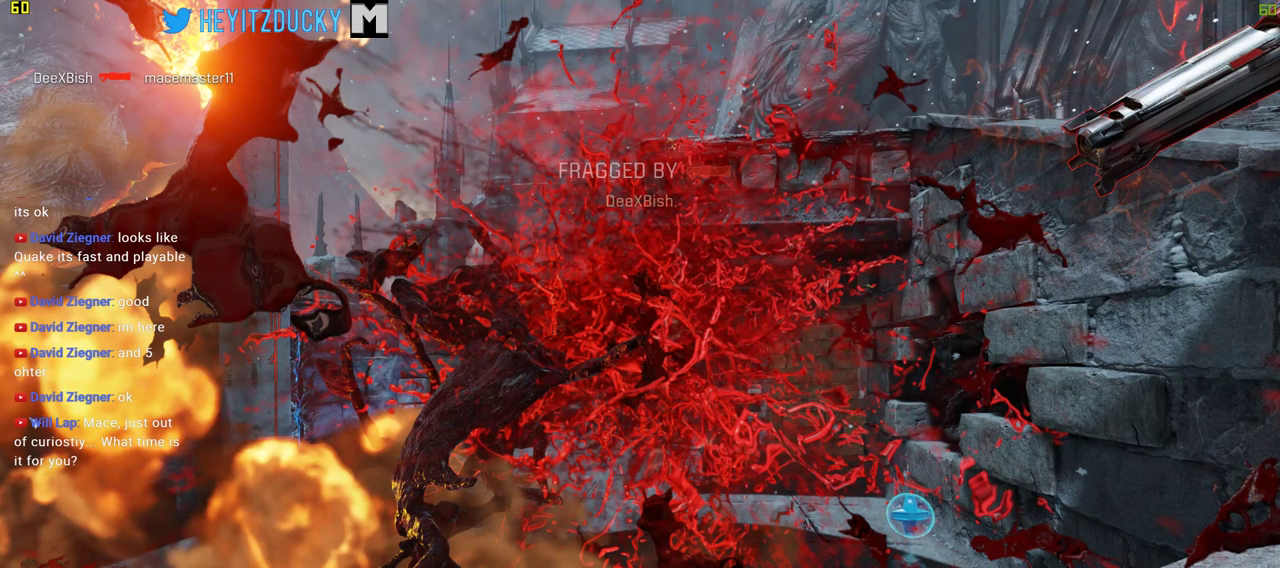
{"keys": [], "mouse": [], "events": [[50, "space", "up"]]}
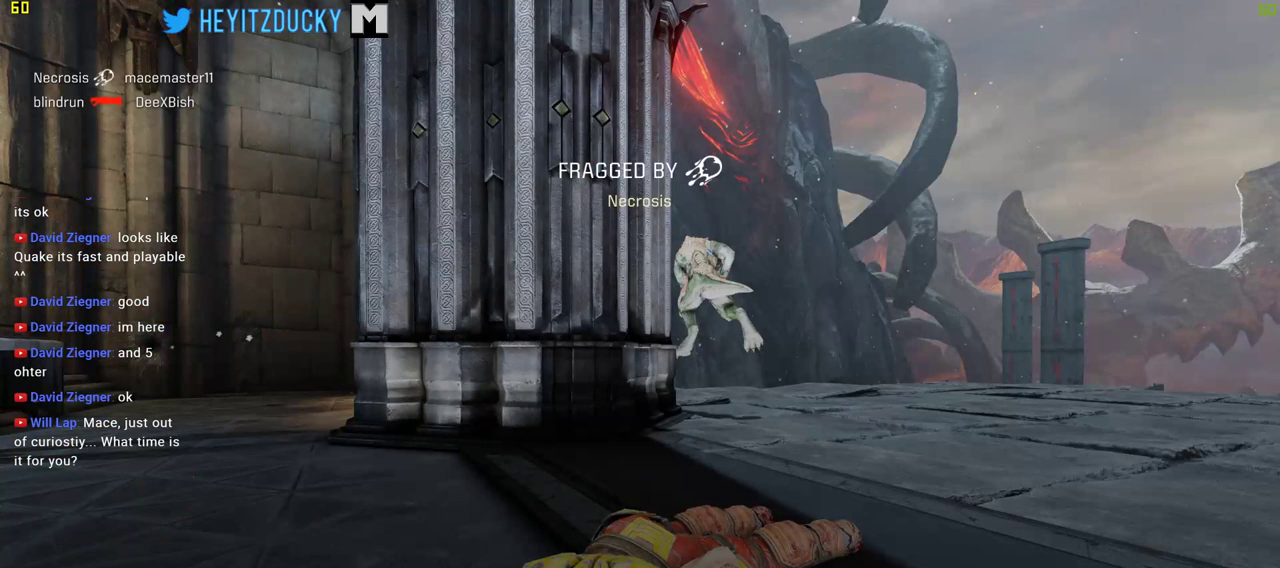
{"keys": ["r", "w"], "mouse": [], "events": [[150, "w", "down"], [483, "r", "down"]]}
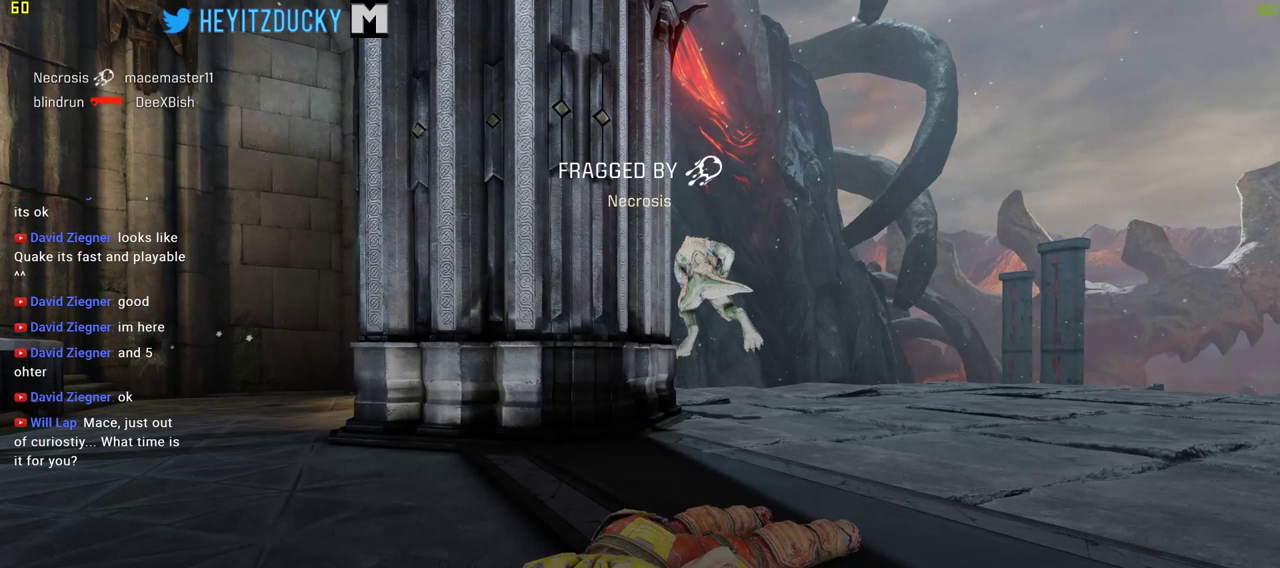
{"keys": ["w"], "mouse": [], "events": [[116, "r", "up"]]}
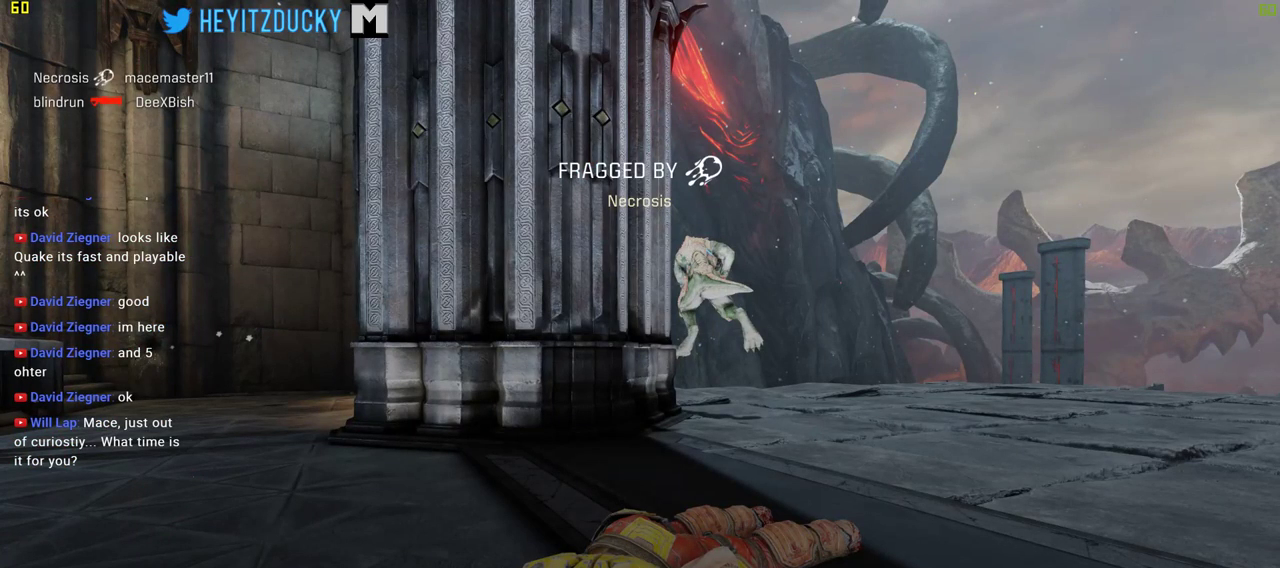
{"keys": ["d", "w"], "mouse": [], "events": [[50, "d", "down"]]}
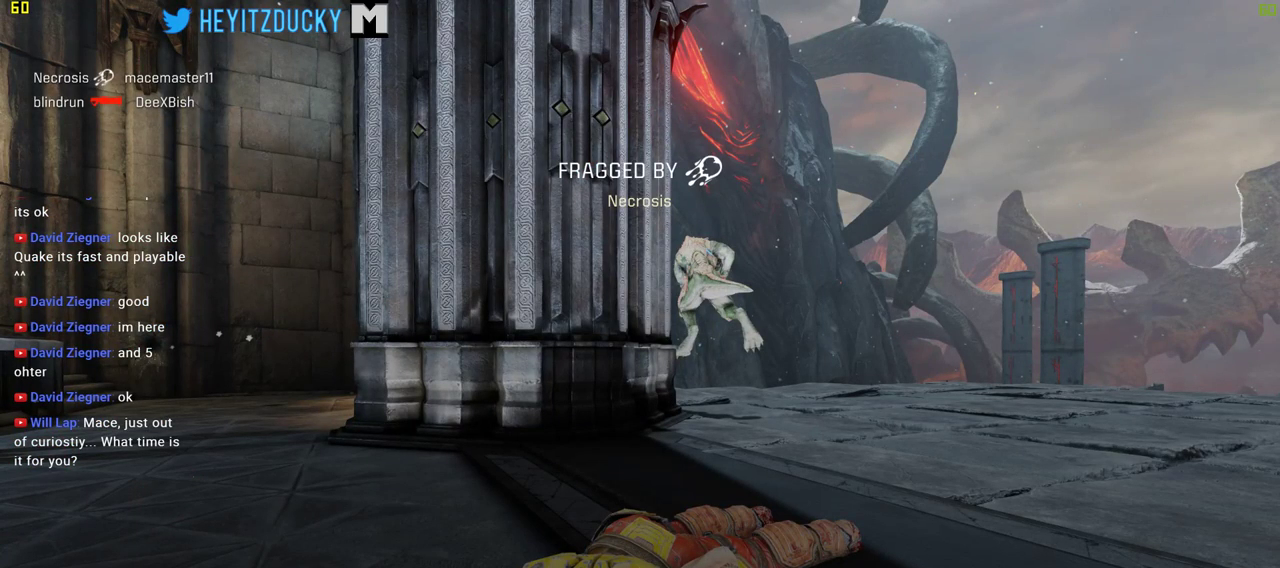
{"keys": ["w"], "mouse": [], "events": [[300, "d", "up"]]}
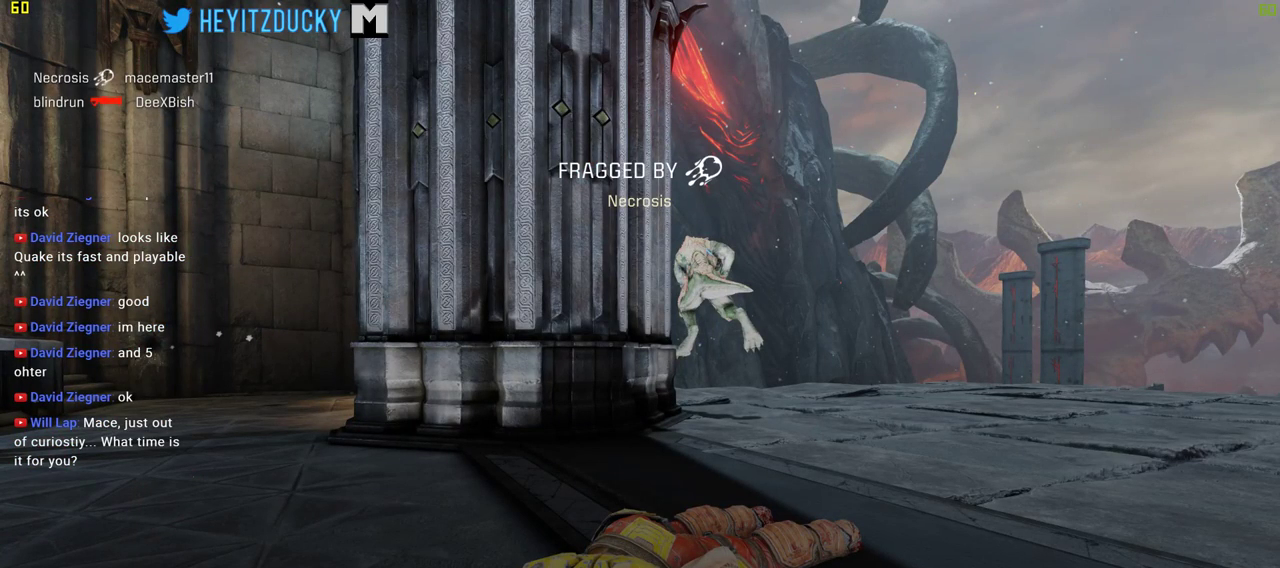
{"keys": ["w"], "mouse": [], "events": [[450, "d", "down"], [500, "d", "up"]]}
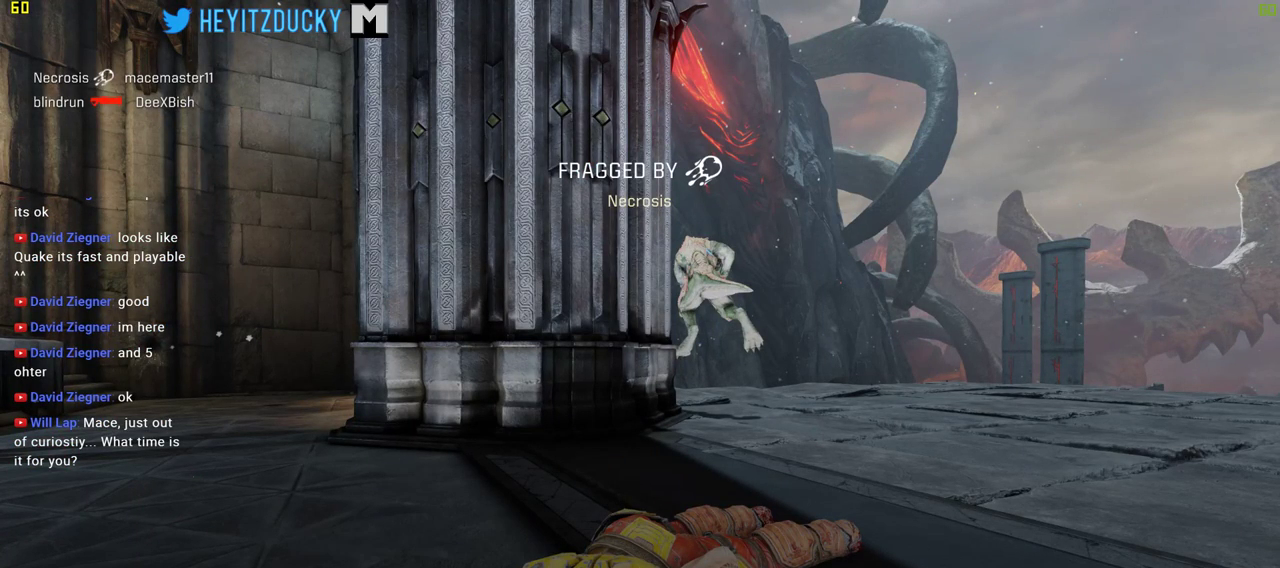
{"keys": ["a"], "mouse": [], "events": [[283, "a", "down"], [333, "w", "up"]]}
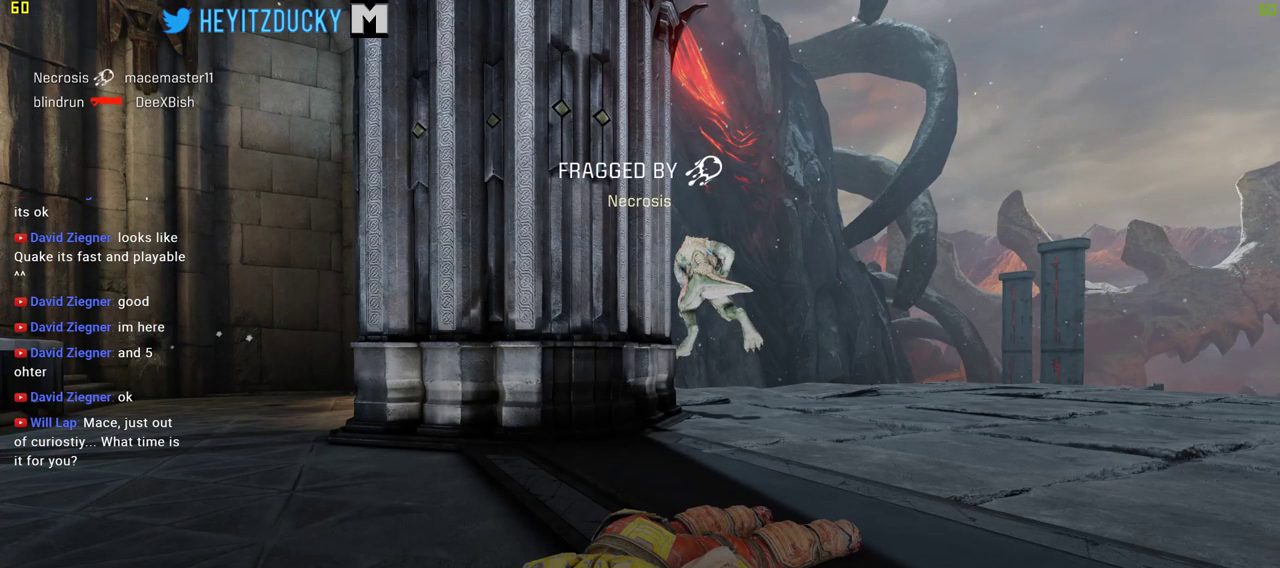
{"keys": ["w"], "mouse": [], "events": [[100, "a", "up"], [100, "d", "down"], [100, "w", "down"], [300, "d", "up"]]}
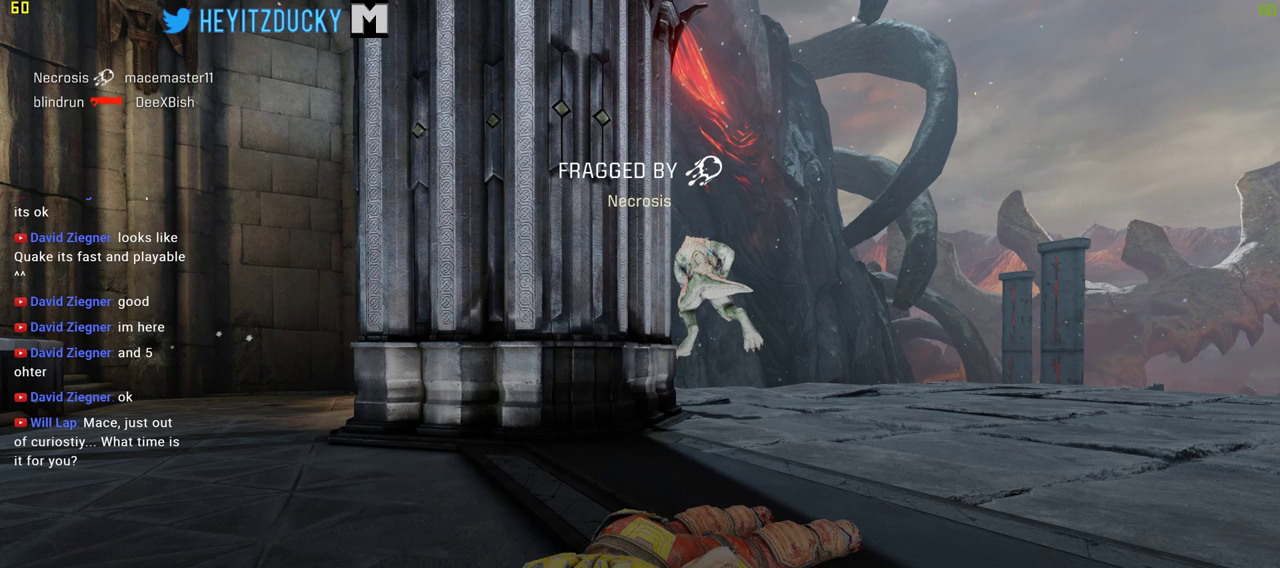
{"keys": ["d"], "mouse": [], "events": [[500, "d", "down"], [500, "w", "up"]]}
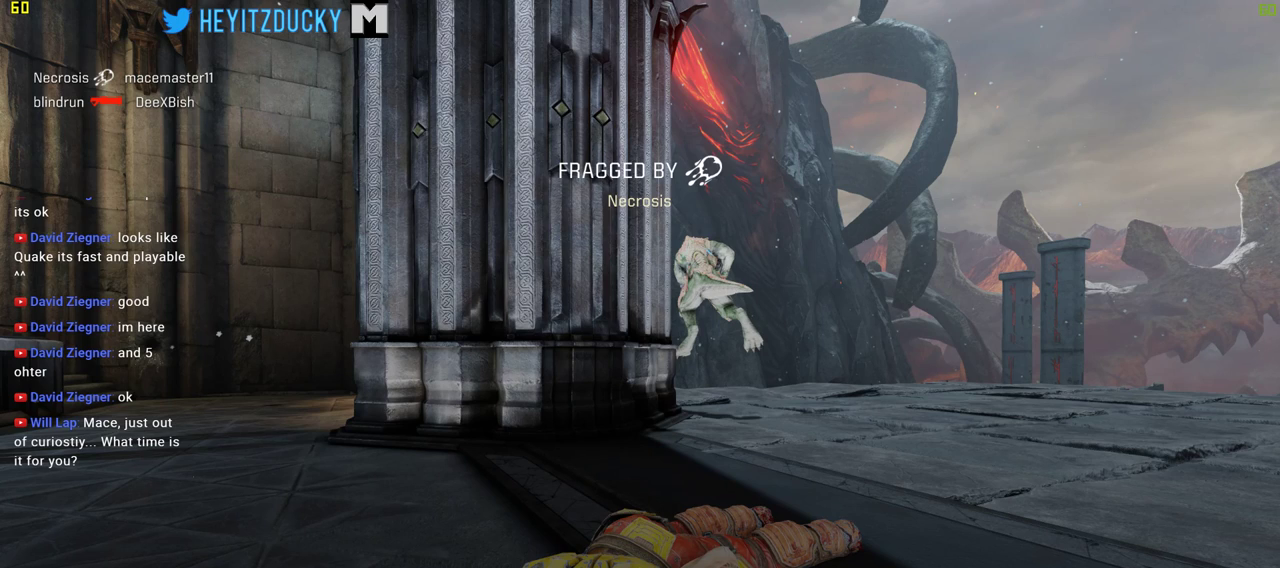
{"keys": ["w"], "mouse": [], "events": [[283, "w", "down"], [366, "d", "up"]]}
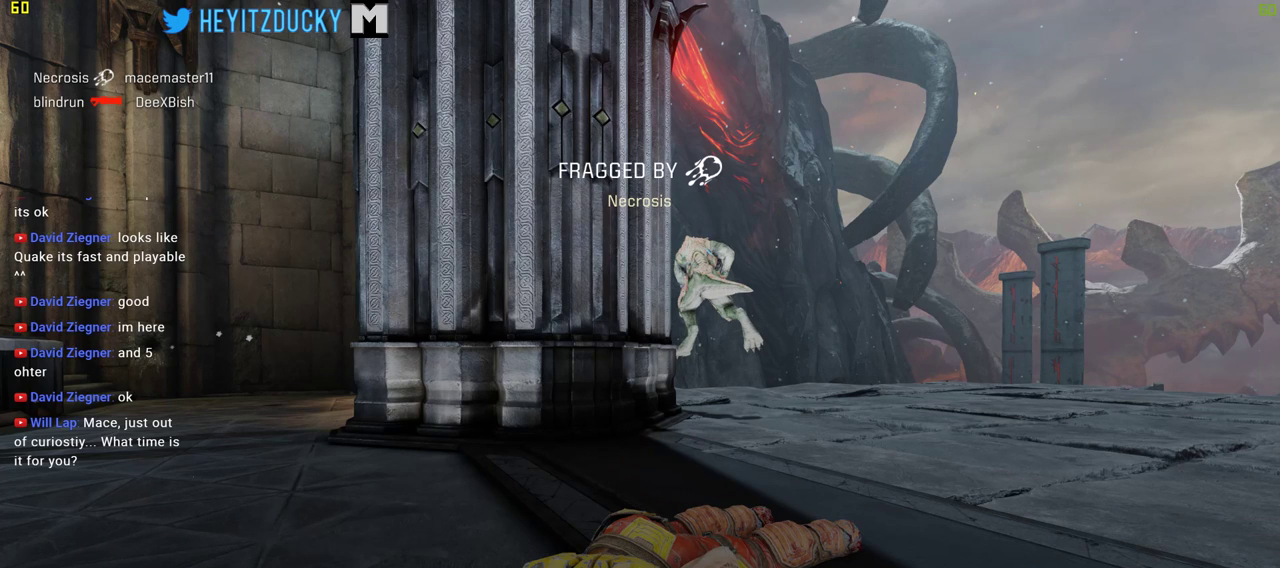
{"keys": ["d", "w"], "mouse": [], "events": [[300, "d", "down"]]}
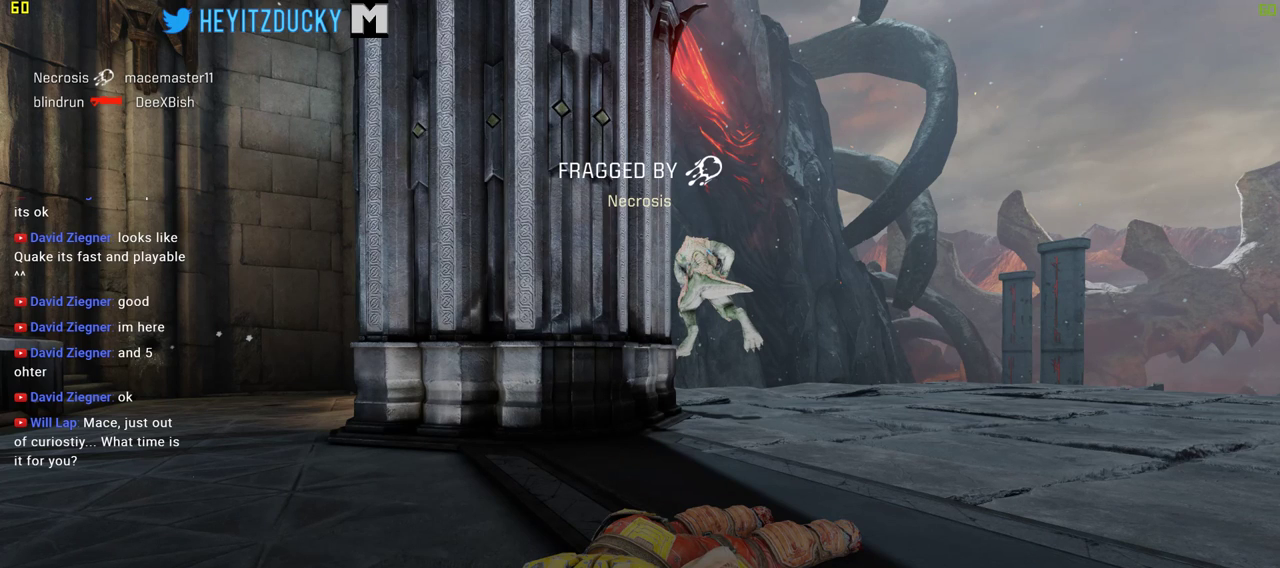
{"keys": ["d", "w"], "mouse": [], "events": []}
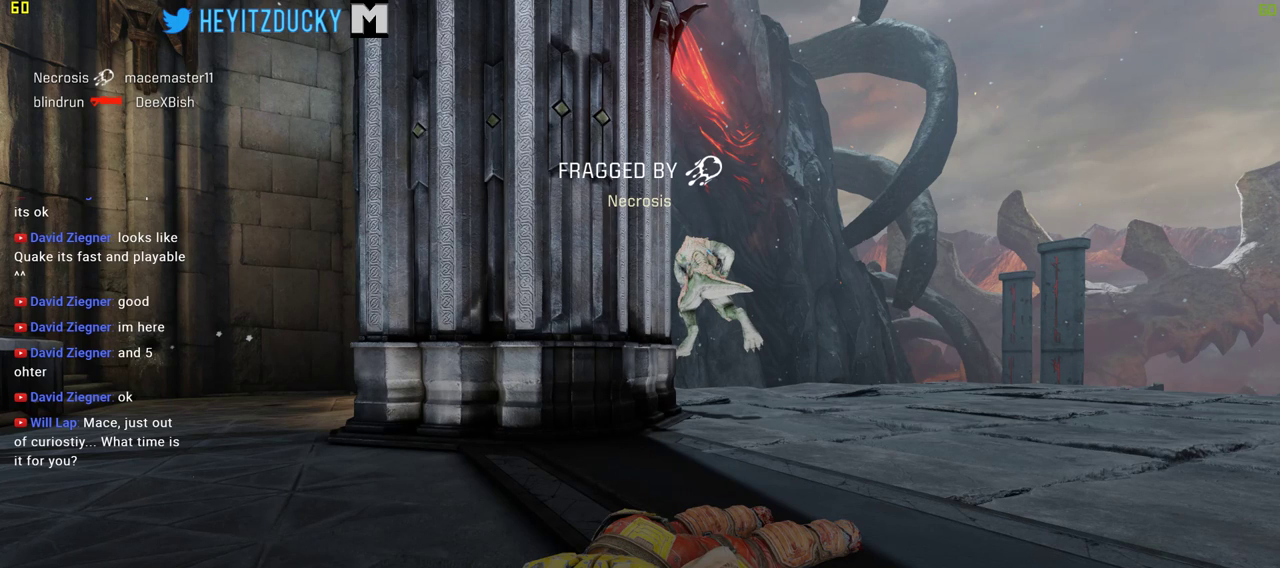
{"keys": ["w"], "mouse": [], "events": [[100, "space", "down"], [183, "space", "up"], [233, "d", "up"]]}
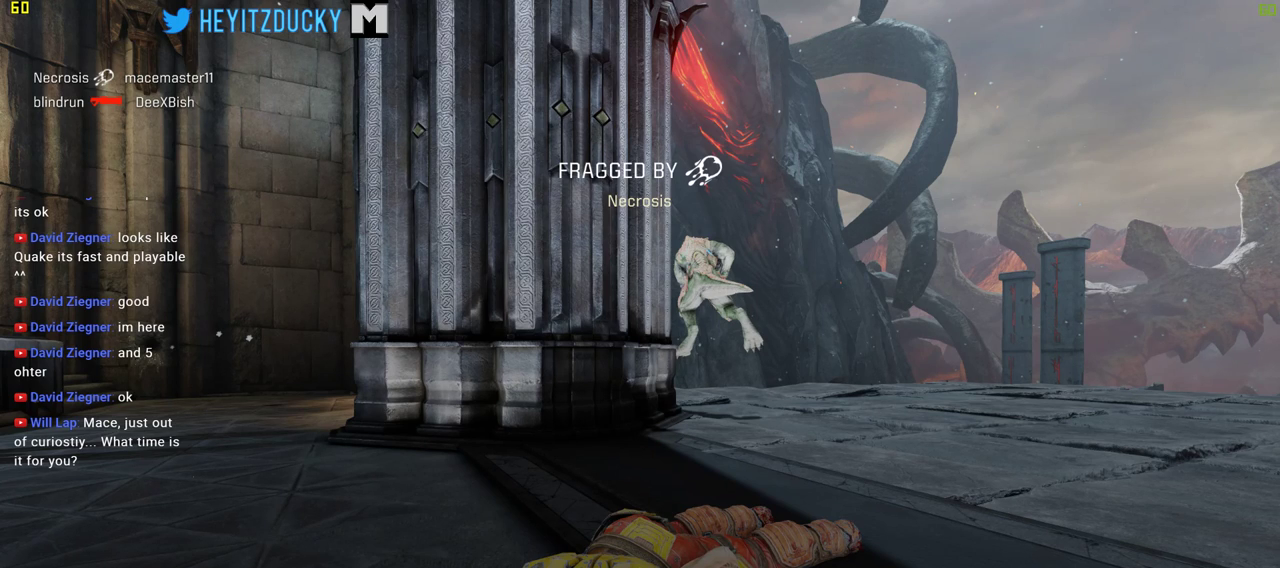
{"keys": ["a", "w"], "mouse": [], "events": [[100, "a", "down"]]}
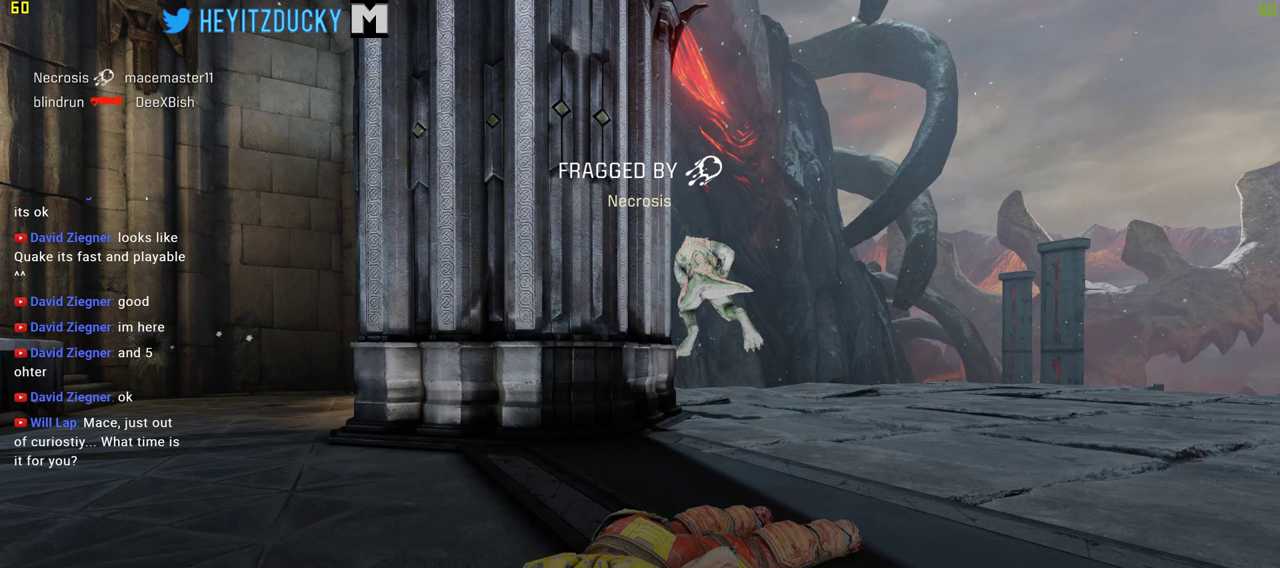
{"keys": ["a"], "mouse": [], "events": [[166, "w", "up"]]}
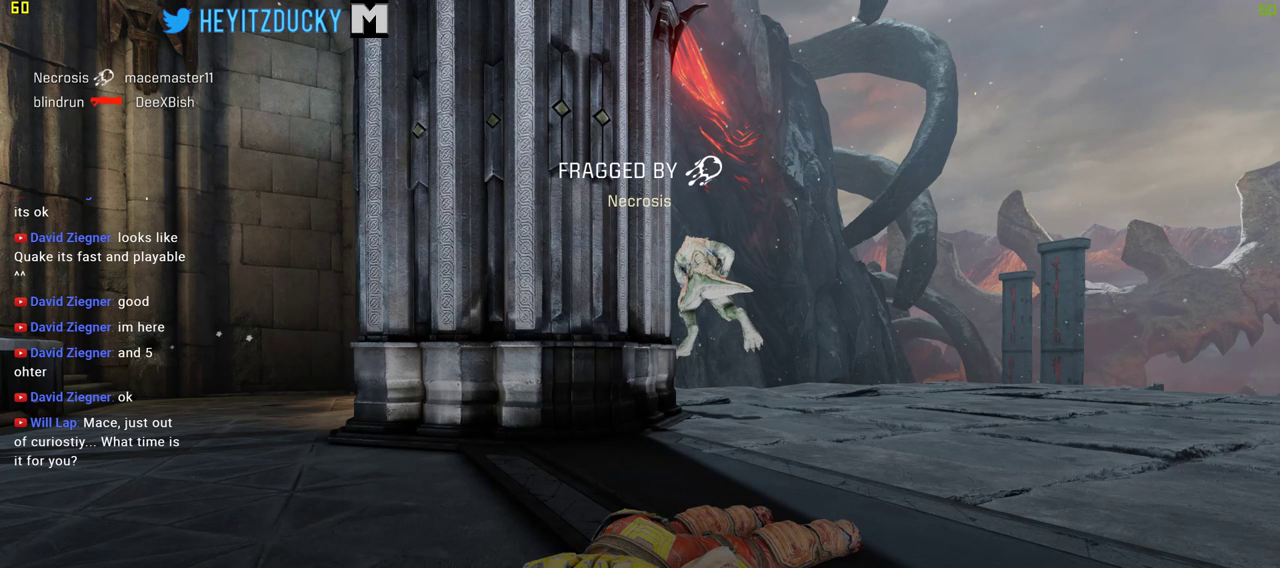
{"keys": ["d", "w"], "mouse": [], "events": [[333, "w", "down"], [366, "a", "up"], [366, "d", "down"]]}
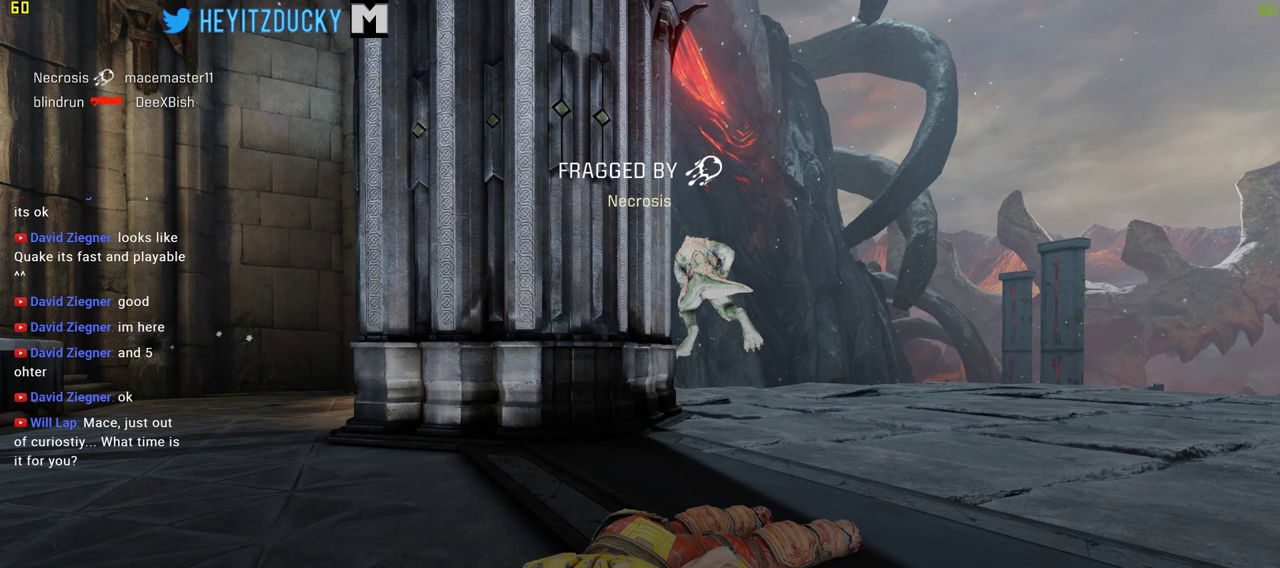
{"keys": ["d", "space", "w"], "mouse": [], "events": [[350, "space", "down"]]}
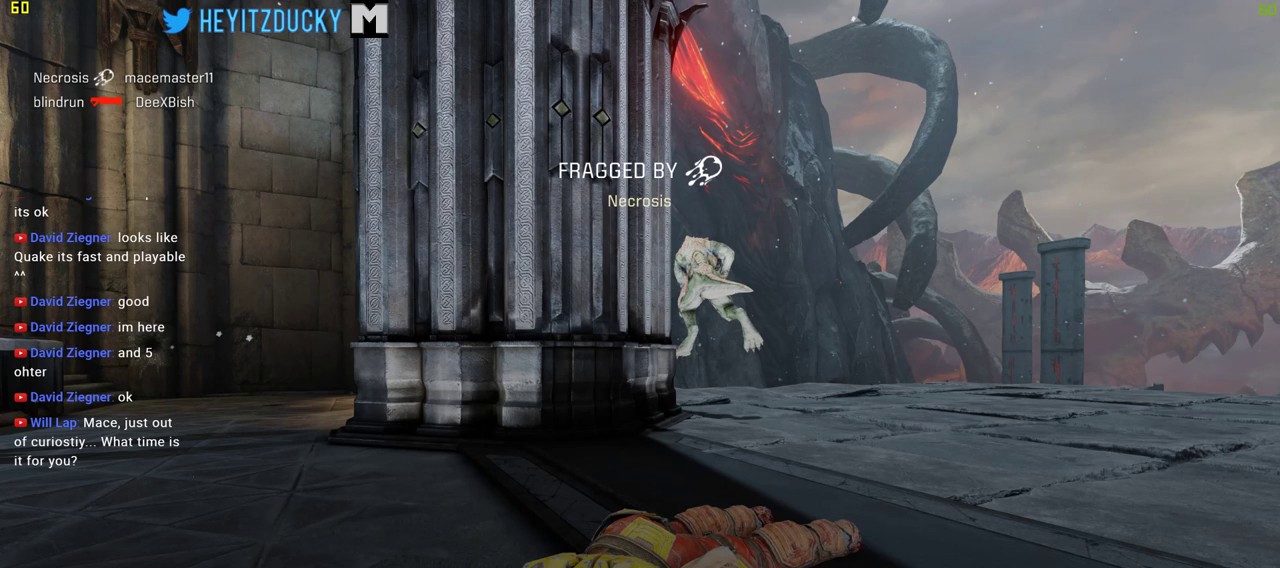
{"keys": ["w"], "mouse": [], "events": [[33, "d", "up"], [33, "space", "up"]]}
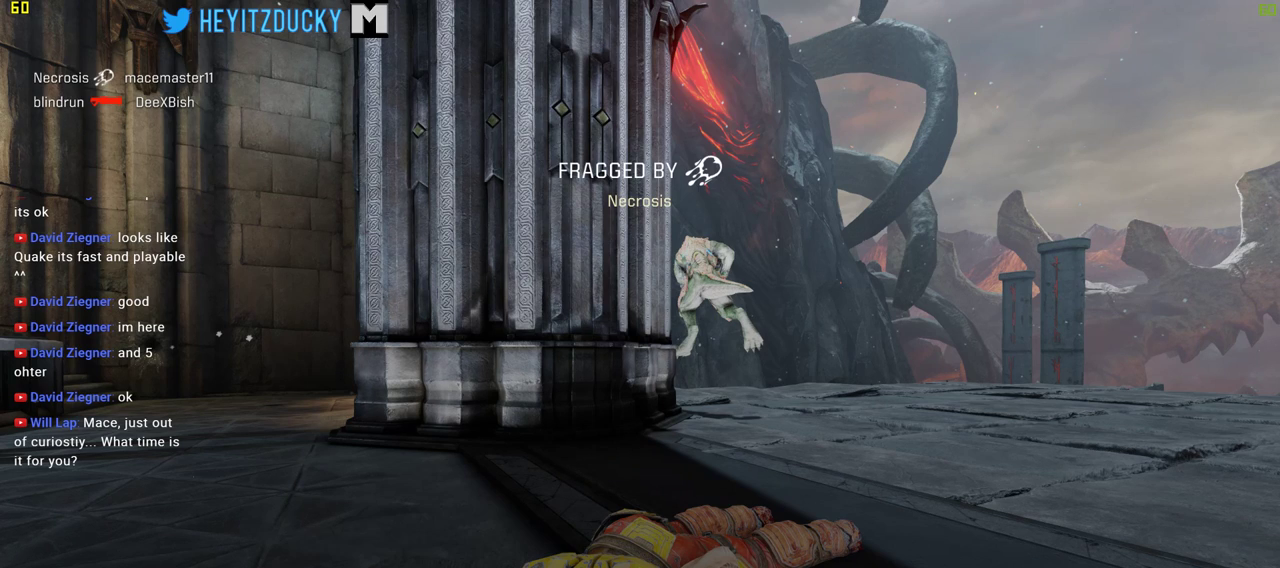
{"keys": ["a", "w"], "mouse": [], "events": [[183, "a", "down"]]}
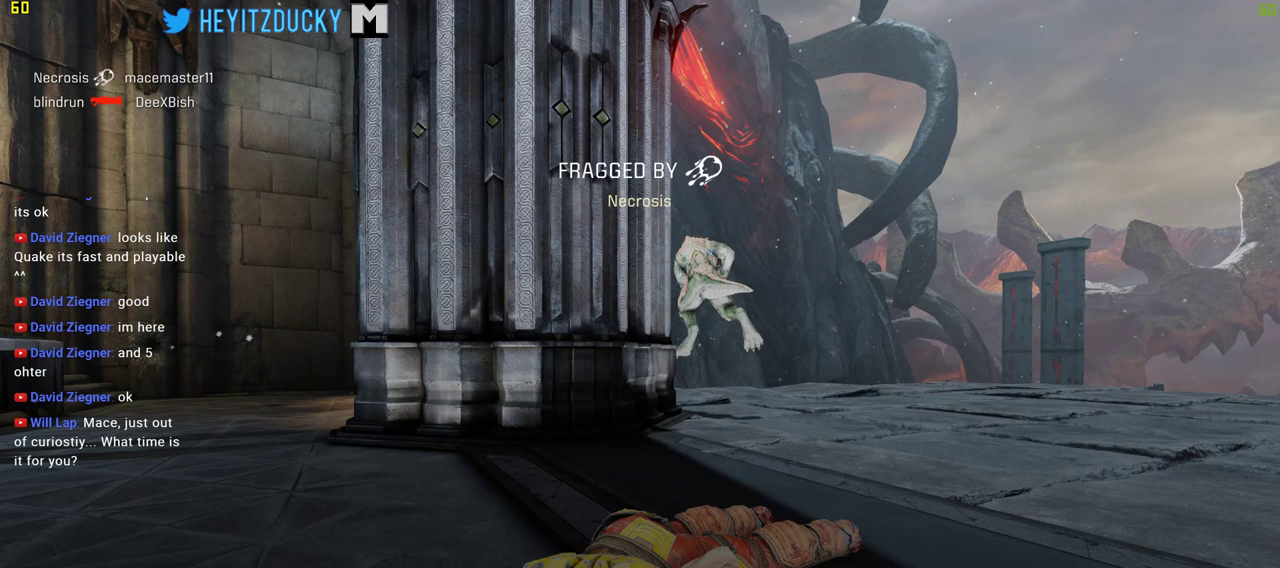
{"keys": ["a", "w"], "mouse": [], "events": []}
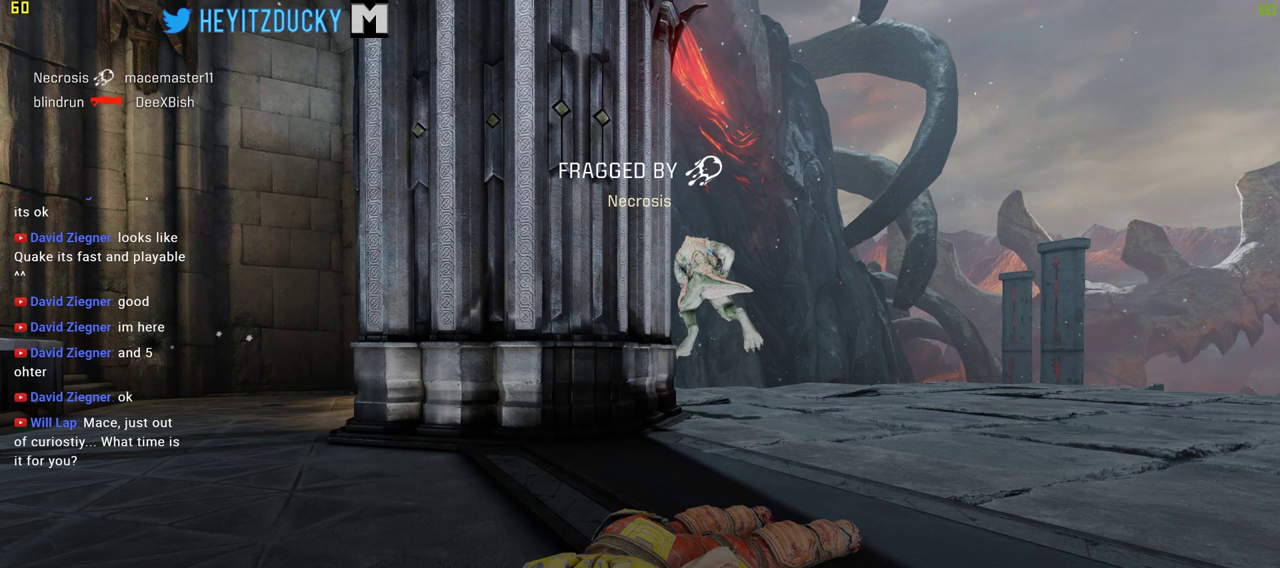
{"keys": ["w"], "mouse": [], "events": [[33, "a", "up"]]}
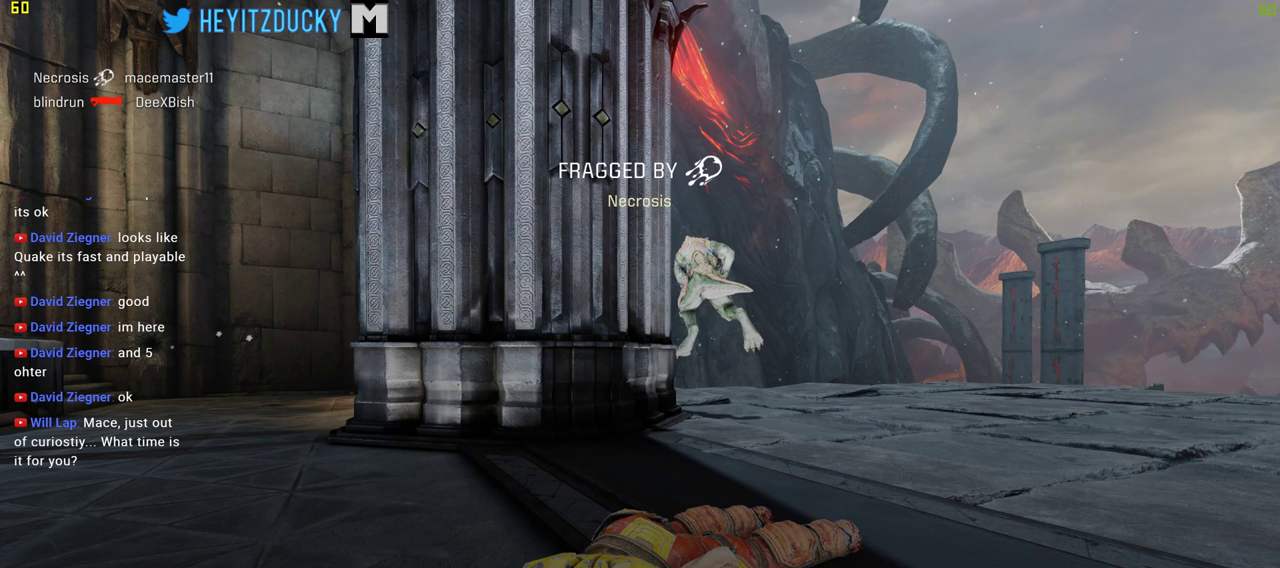
{"keys": ["w"], "mouse": [], "events": [[50, "space", "down"], [183, "space", "up"]]}
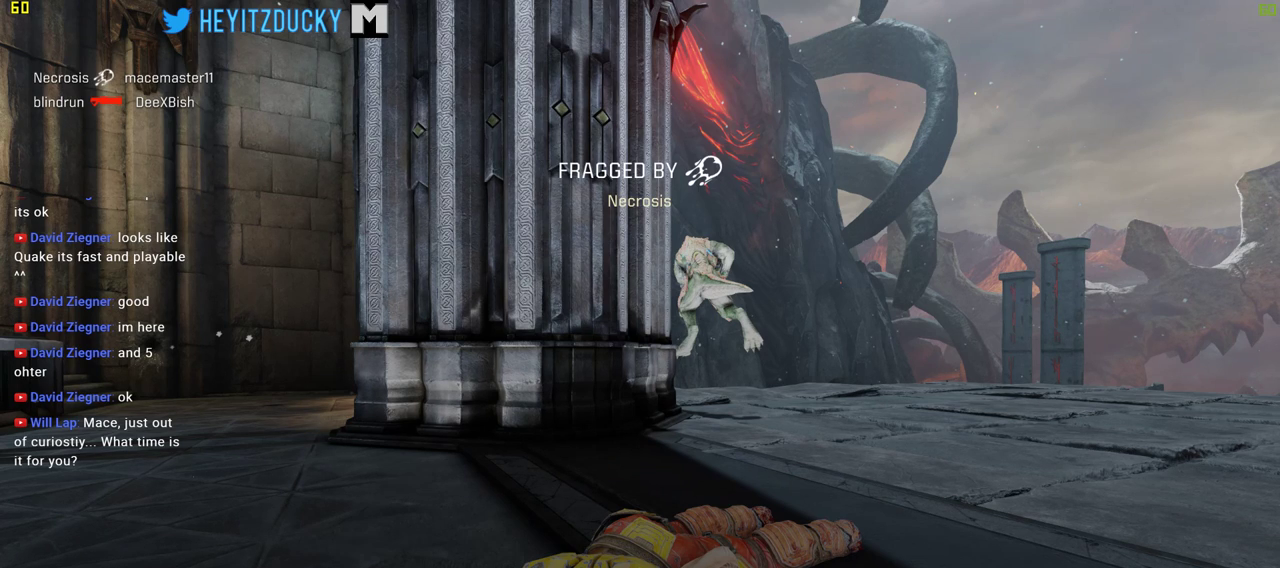
{"keys": ["a", "s"], "mouse": [], "events": [[150, "a", "down"], [250, "w", "up"], [433, "s", "down"]]}